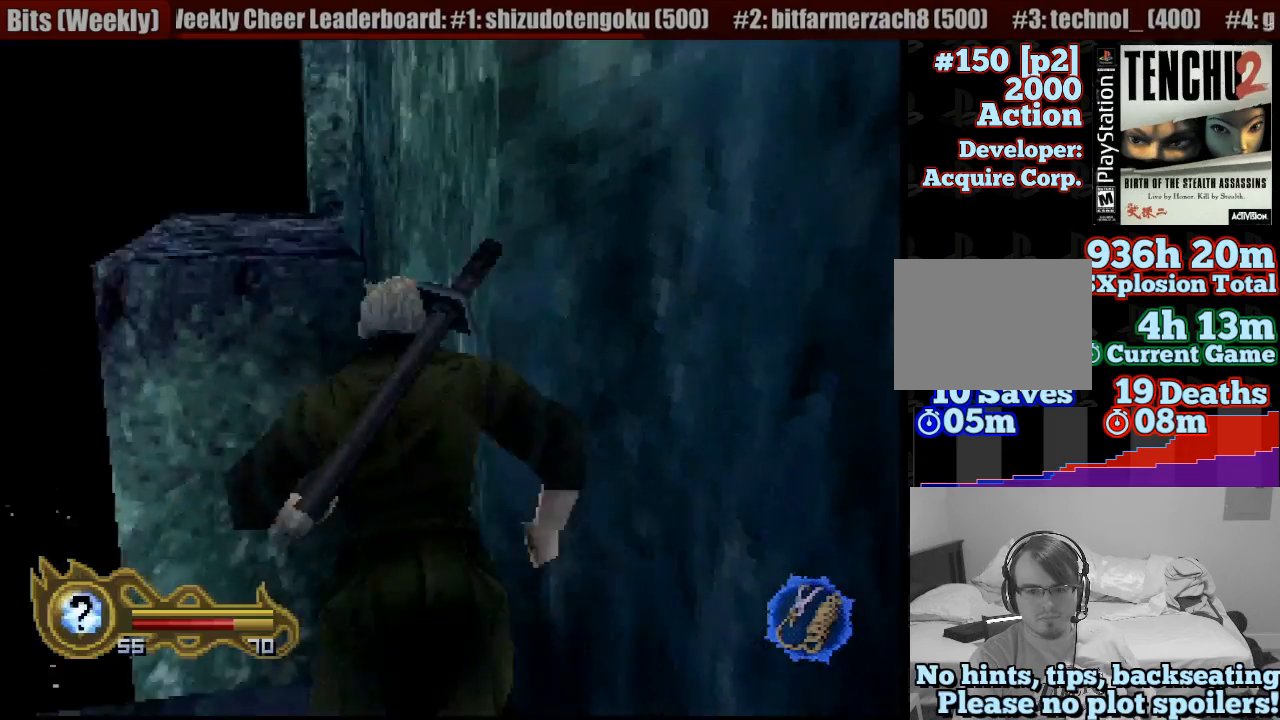
Gameplay with a controller (PlayStation layout); each line is a JSON object with the inputs held at the frame after it. "button_events" lists button changes between this image and that frame as [ms after this image, input, new state], when the widget could be followed in between (sticks are given only as held states). Not read: L3 R3 SELECT START.
{"buttons": ["CROSS"], "left_stick": "up", "right_stick": "center", "button_events": [[50, "CROSS", "down"], [83, "CIRCLE", "up"]]}
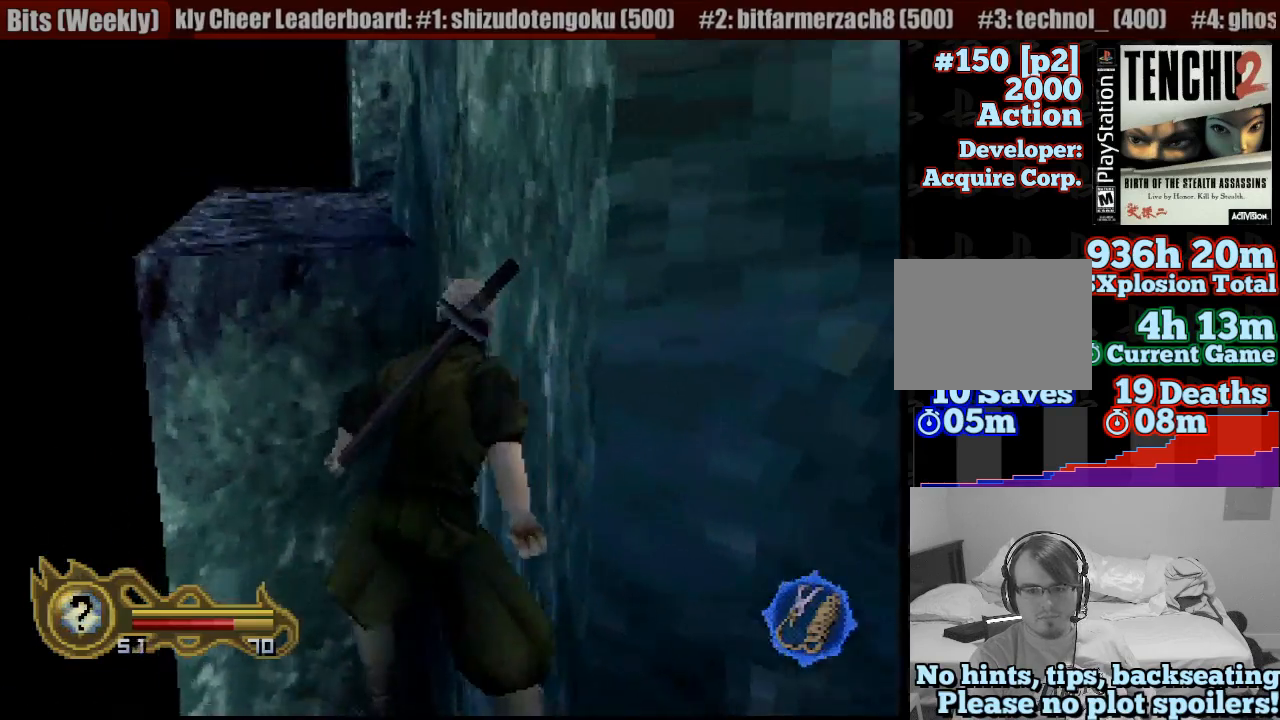
{"buttons": [], "left_stick": "center", "right_stick": "center", "button_events": [[200, "CROSS", "up"]]}
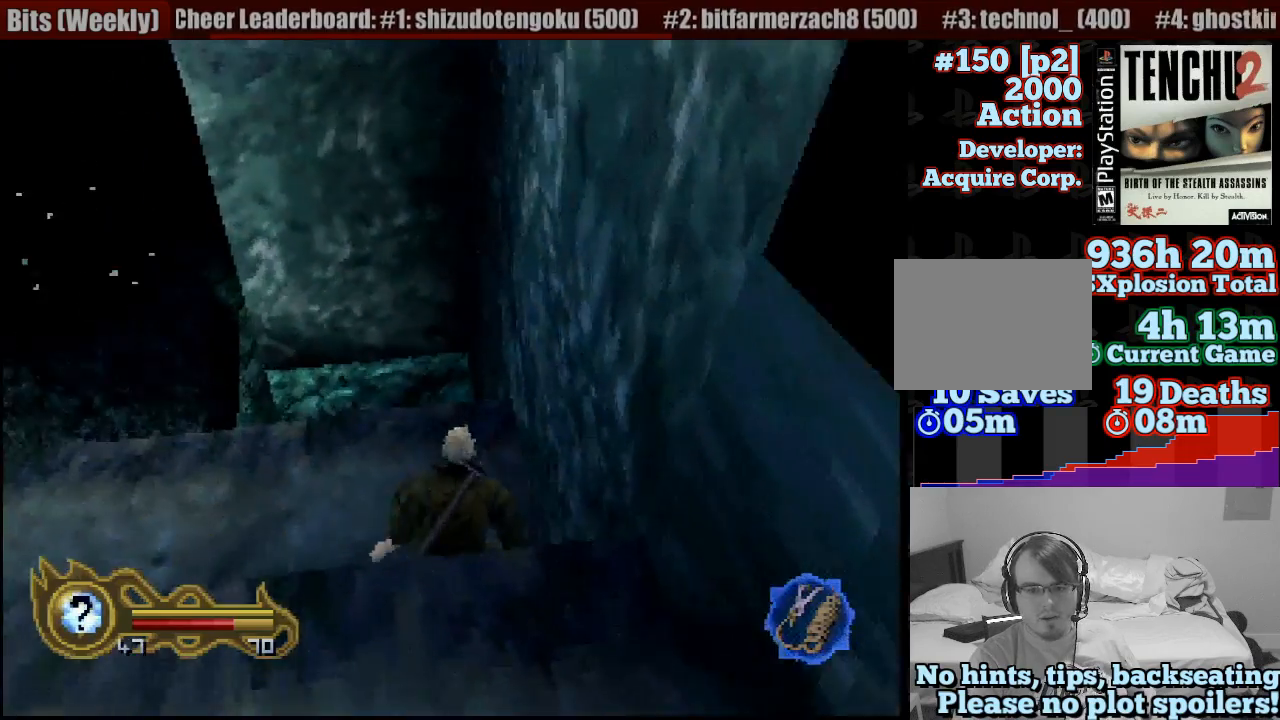
{"buttons": [], "left_stick": "down", "right_stick": "center", "button_events": []}
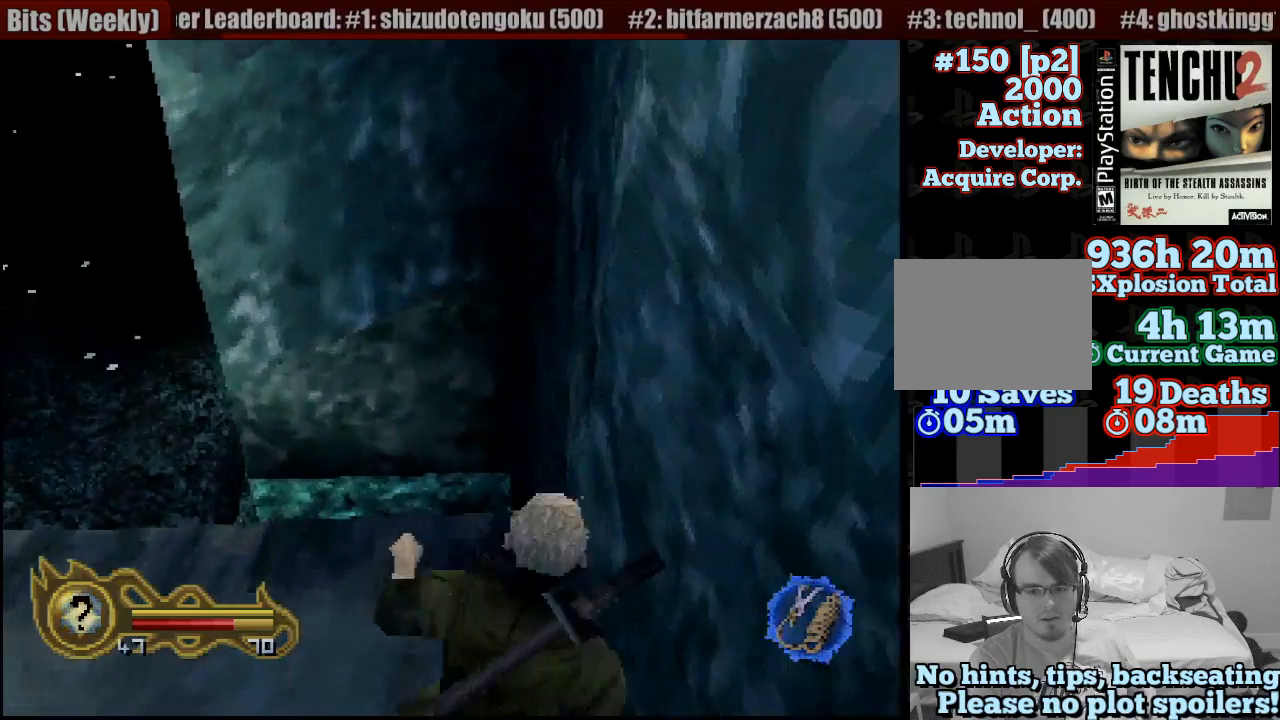
{"buttons": [], "left_stick": "down", "right_stick": "center", "button_events": [[67, "CROSS", "down"], [233, "CROSS", "up"], [283, "CROSS", "down"], [450, "CROSS", "up"]]}
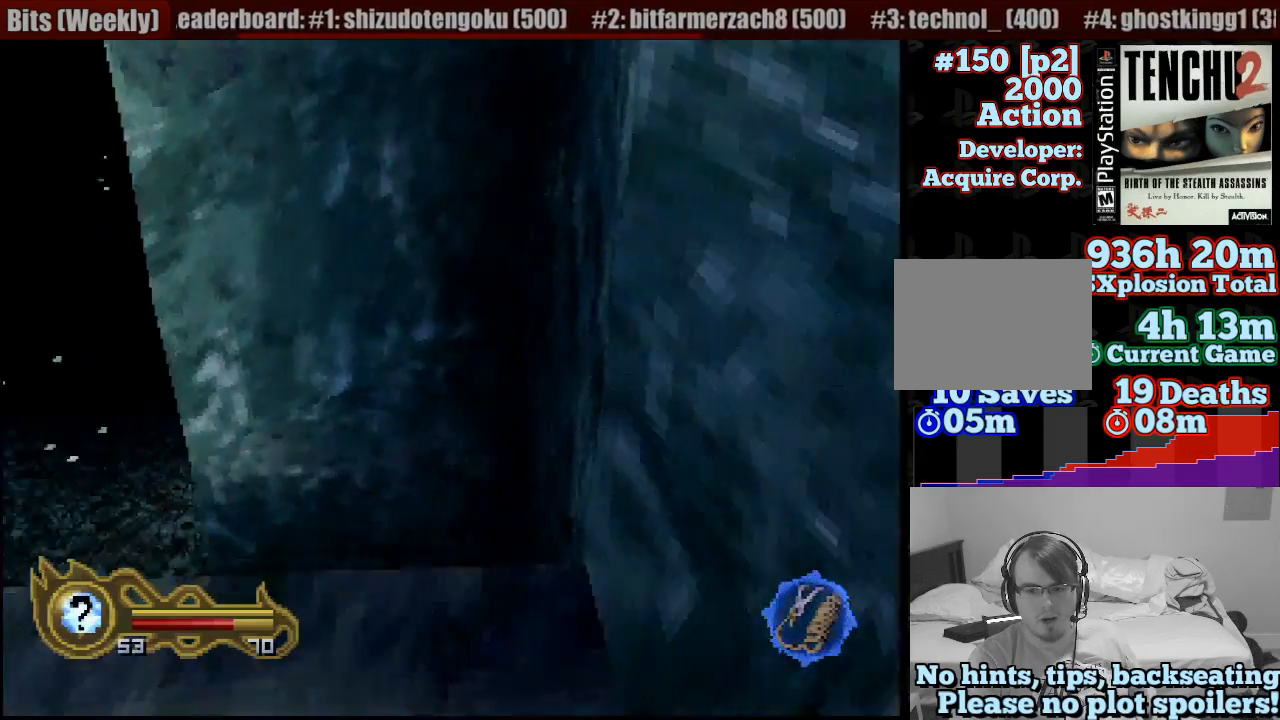
{"buttons": [], "left_stick": "down", "right_stick": "center", "button_events": []}
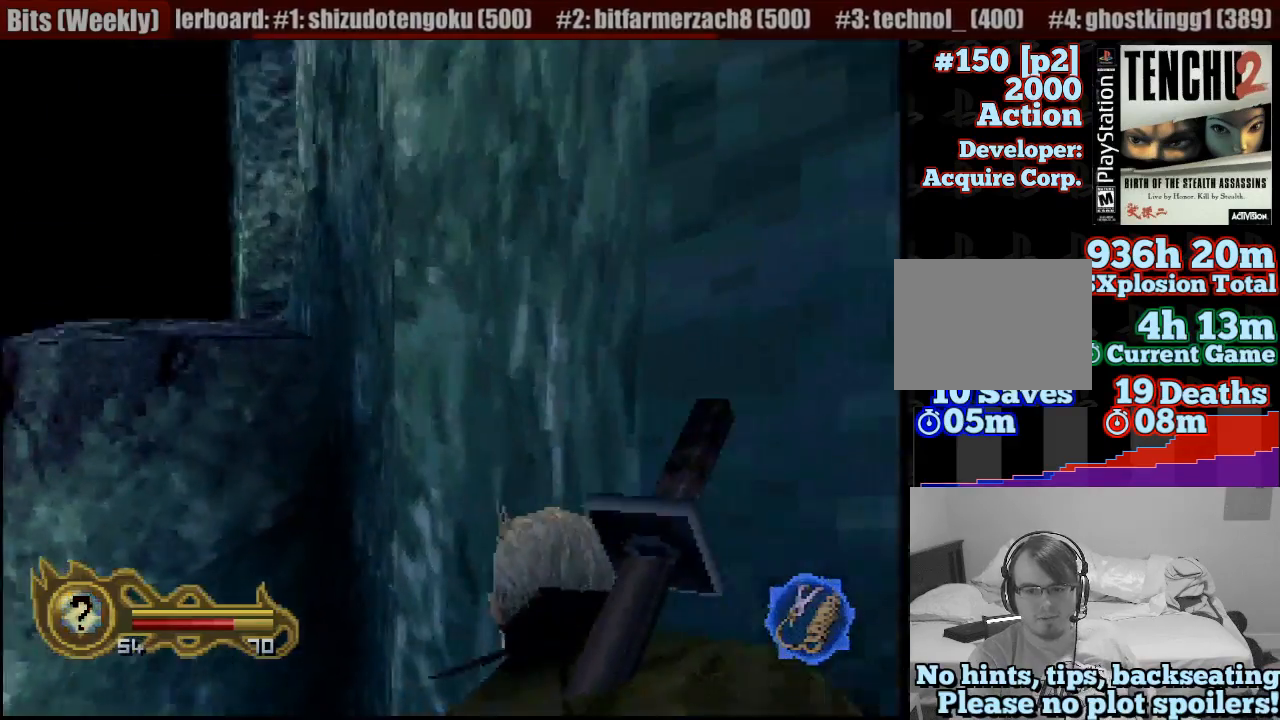
{"buttons": [], "left_stick": "down", "right_stick": "center", "button_events": []}
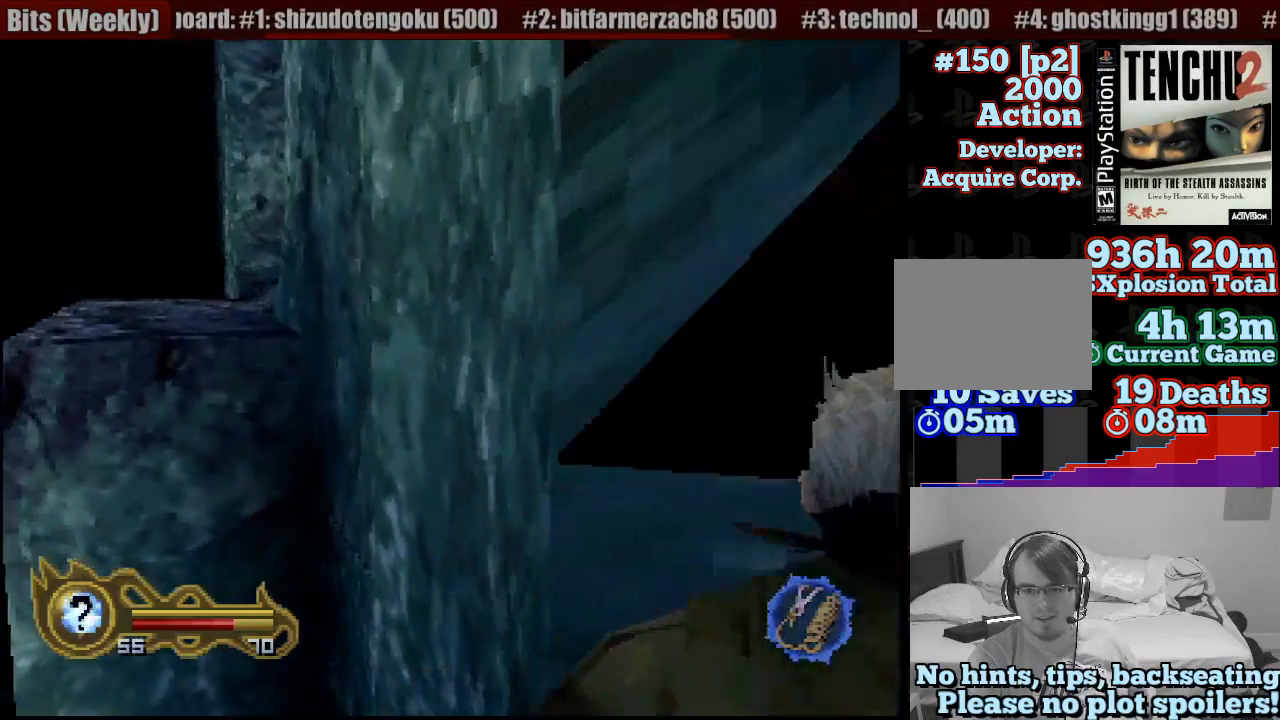
{"buttons": [], "left_stick": "center", "right_stick": "center", "button_events": []}